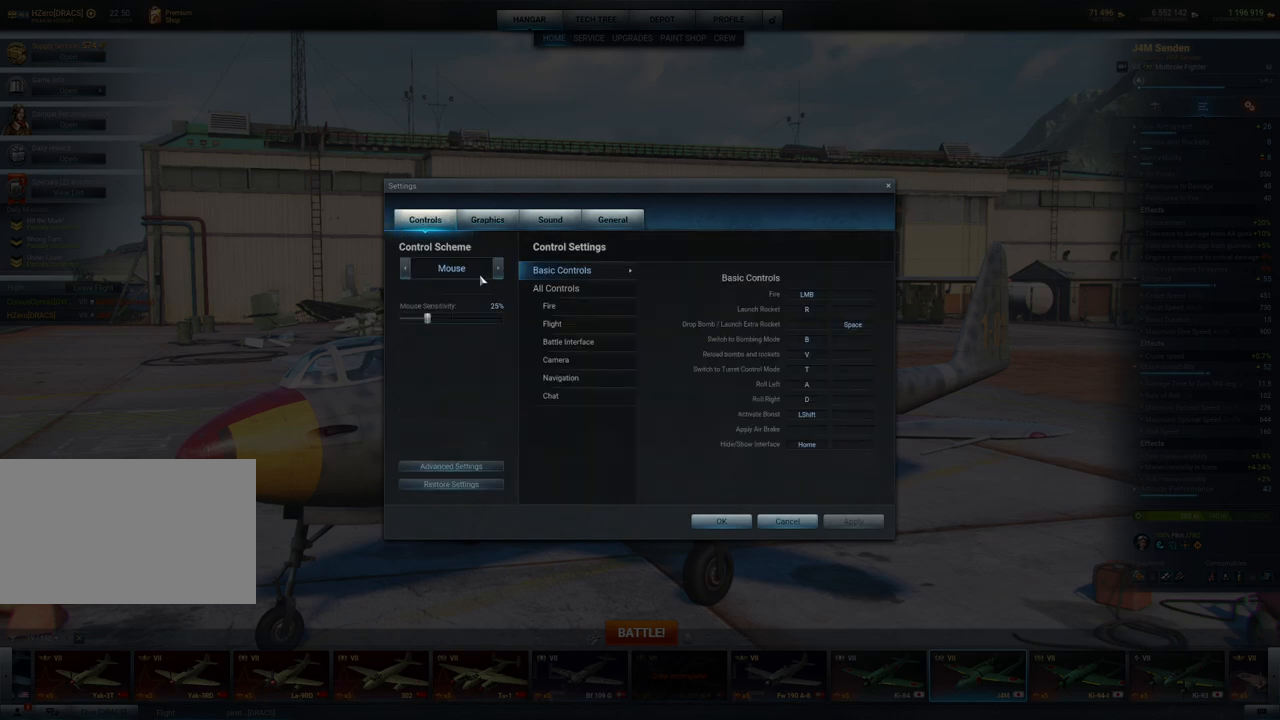
Gameplay with keyboard and mouse; each line is a JSON object with the keys and mouse buttons held at the frame after it. "events" lists presses ("down") and releases ("up") of "1", "2", "3", "4", "5", "a", "alt", "c", "caps_lock", "ctrl", "d", "e", "f", "g", "q", "r", "s", "shift", "space", "t", "tab", "v", "w", "x", "z", "mouse_left", "mouse_wheel" and "mouse_right" between this image and that frame as [ms after this image, input, new state], when the widget could be followed in between. "mouse_left", "mouse_wheel", "mouse_right" = the "left", "wheel", "right" buttons of the "mouse" list. No other keys are recorded. "wheel" means that the mouse wheel is clicked or scrolled. "mouse_move" is the direction in which the mouse moves at that frame (one of eight, or "still"), when it could be read.
{"keys": [], "mouse": [], "mouse_move": "down-right", "events": []}
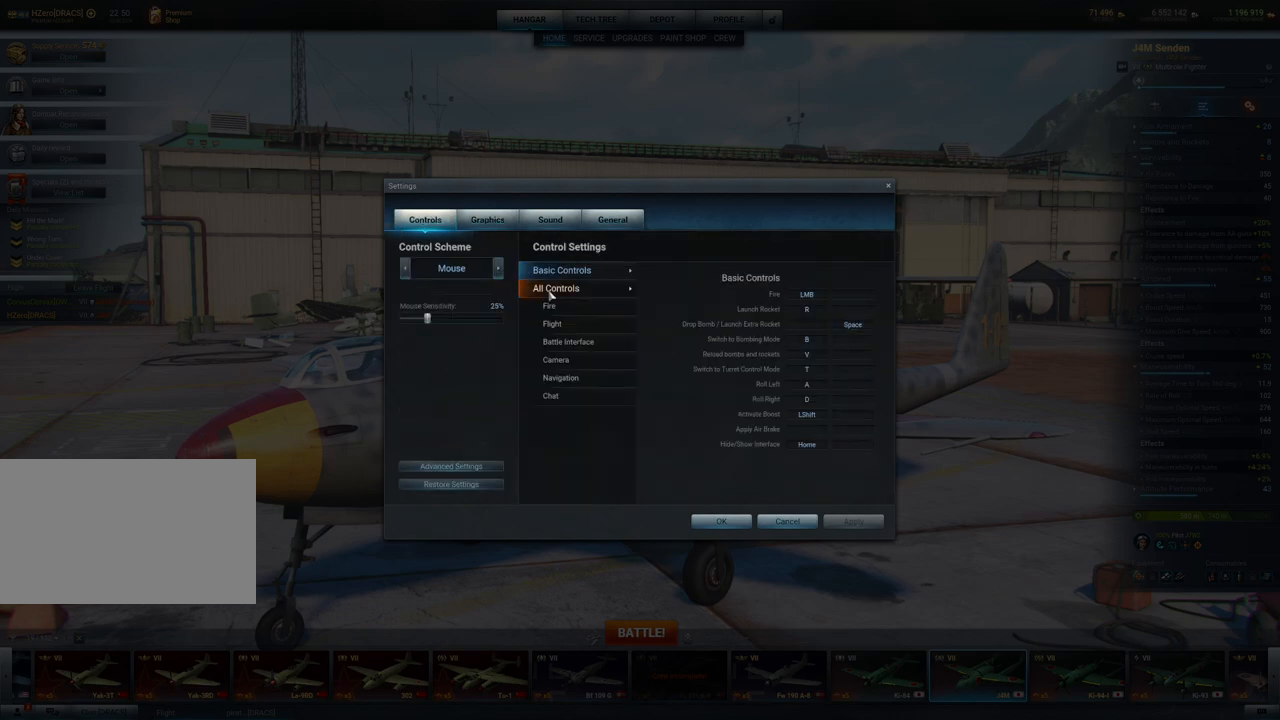
{"keys": [], "mouse": [], "mouse_move": "still", "events": []}
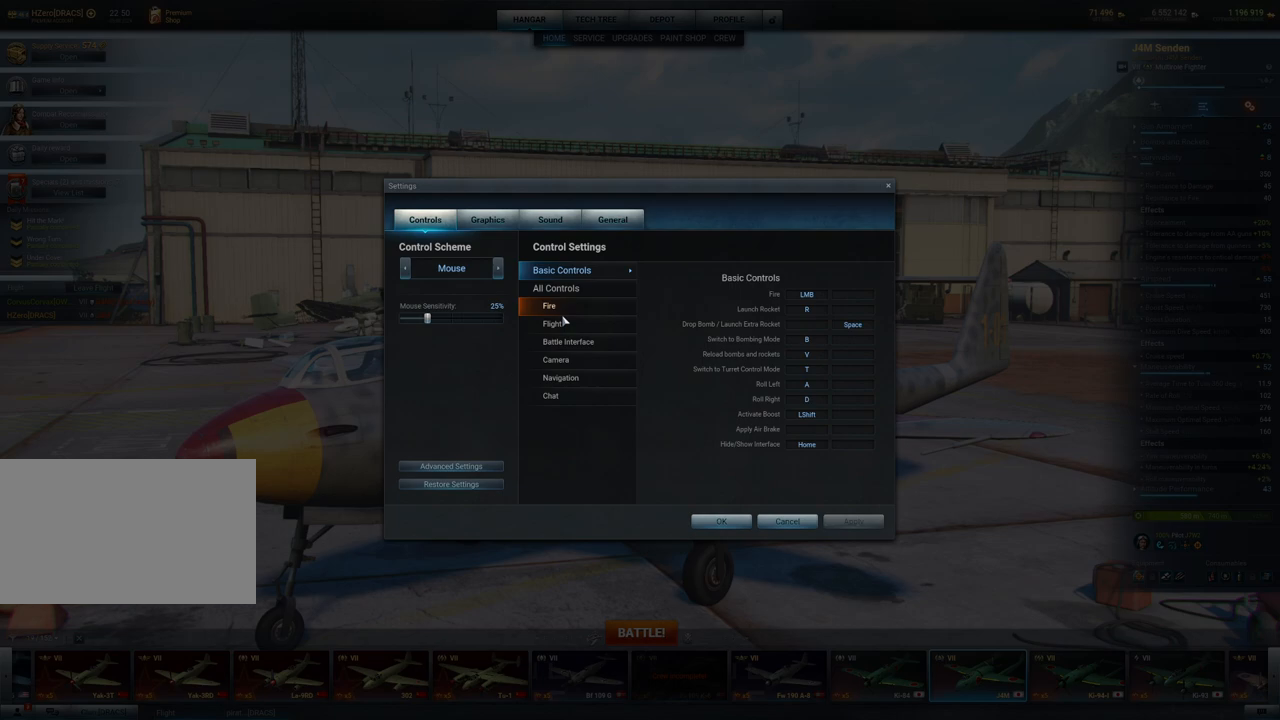
{"keys": [], "mouse": [], "mouse_move": "still", "events": []}
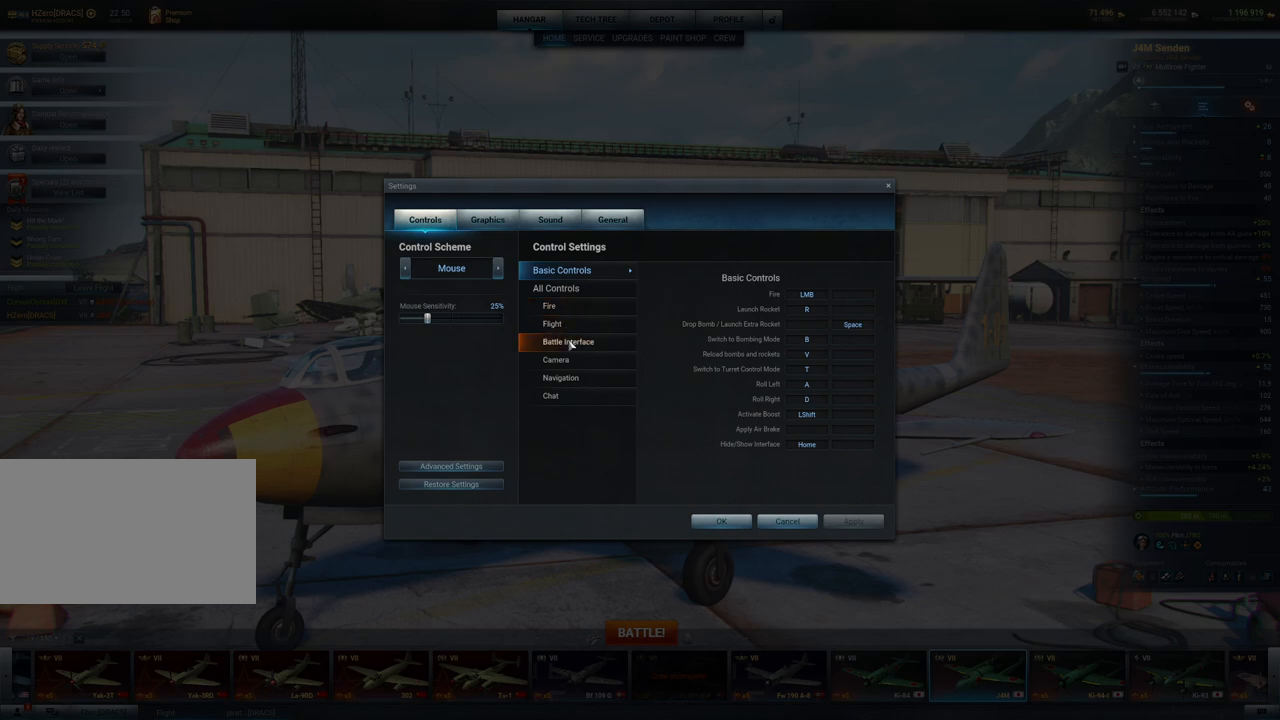
{"keys": [], "mouse": [], "mouse_move": "still", "events": [[17, "mouse_left", "down"], [150, "mouse_left", "up"]]}
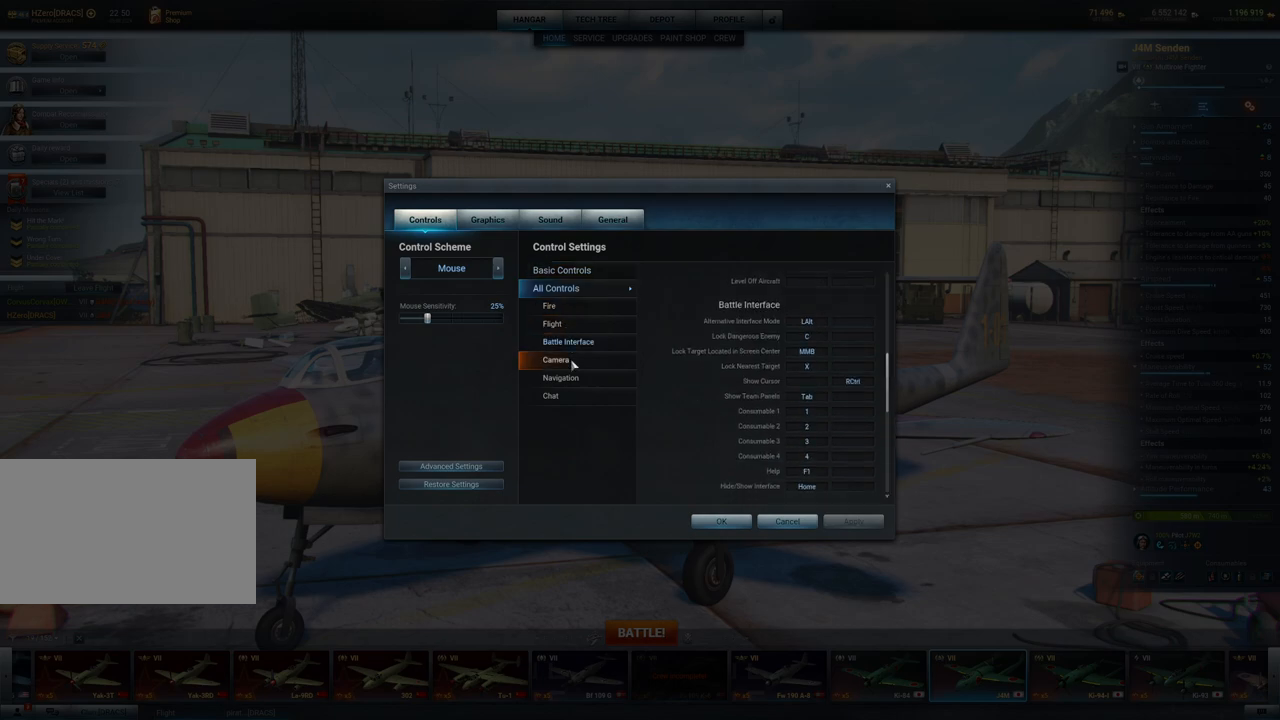
{"keys": [], "mouse": [], "mouse_move": "still", "events": []}
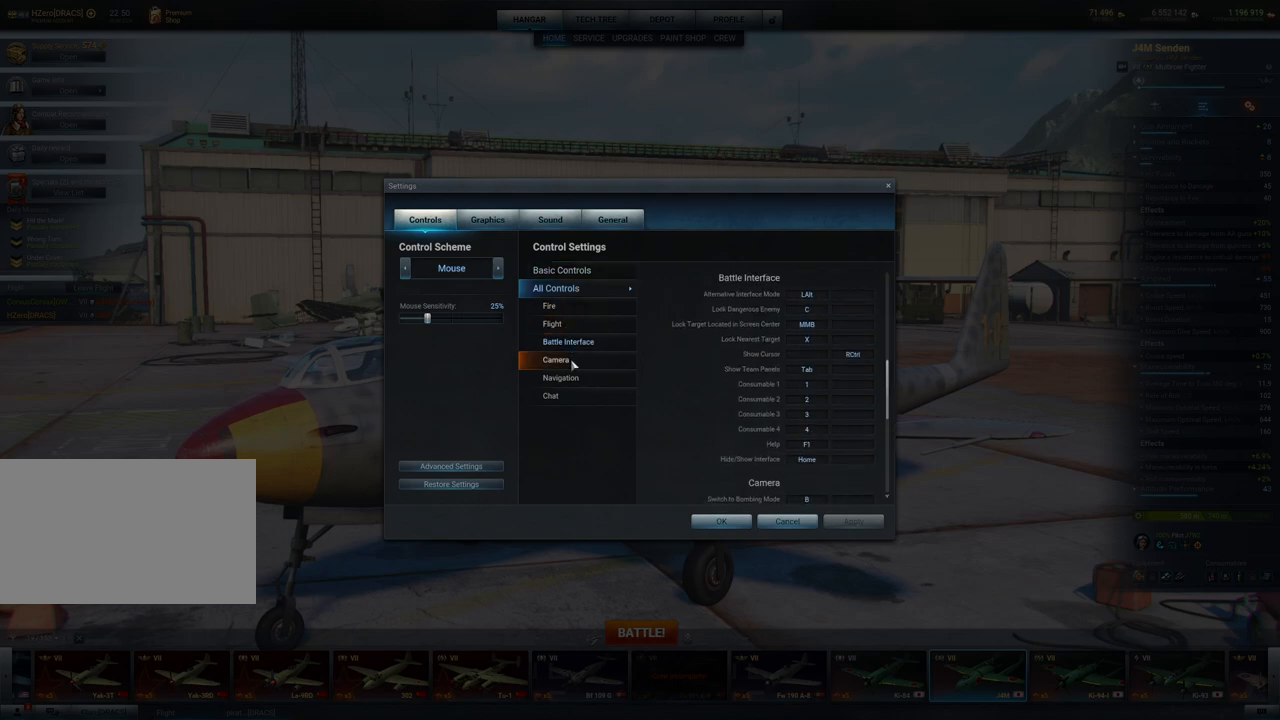
{"keys": [], "mouse": [], "mouse_move": "still", "events": [[200, "mouse_left", "down"], [317, "mouse_left", "up"]]}
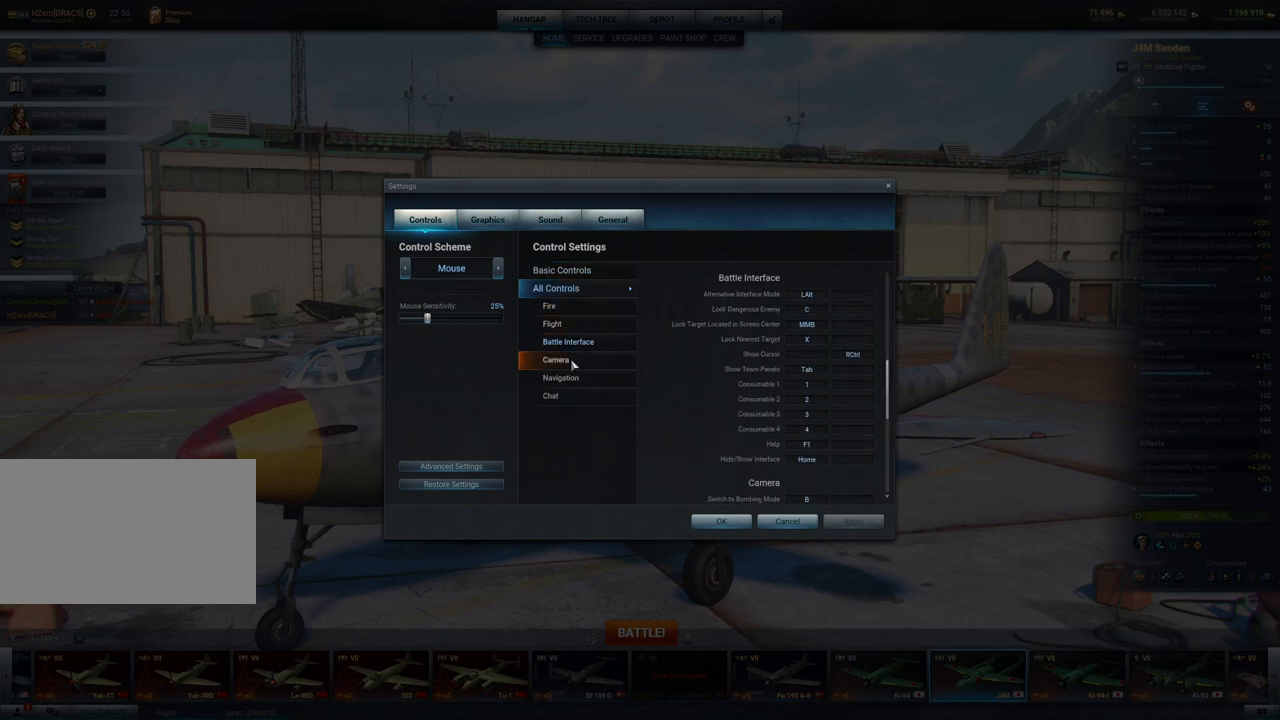
{"keys": [], "mouse": [], "mouse_move": "down-left", "events": []}
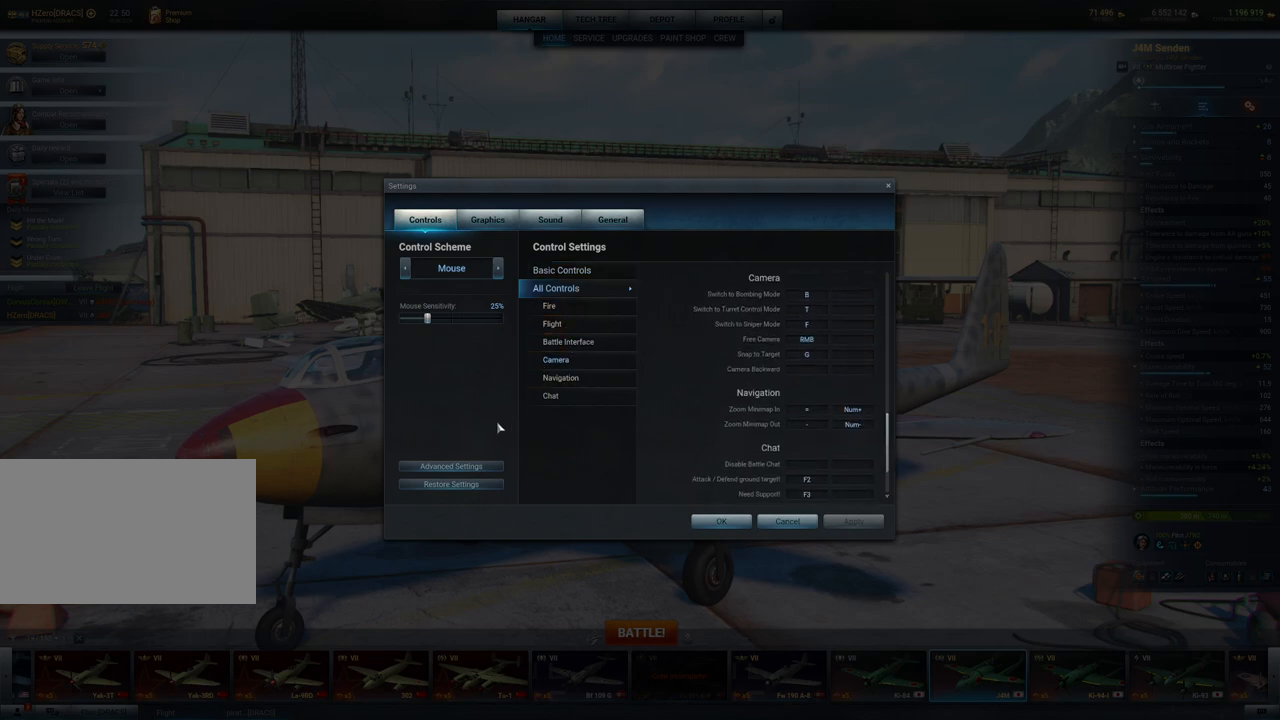
{"keys": [], "mouse": [], "mouse_move": "still", "events": []}
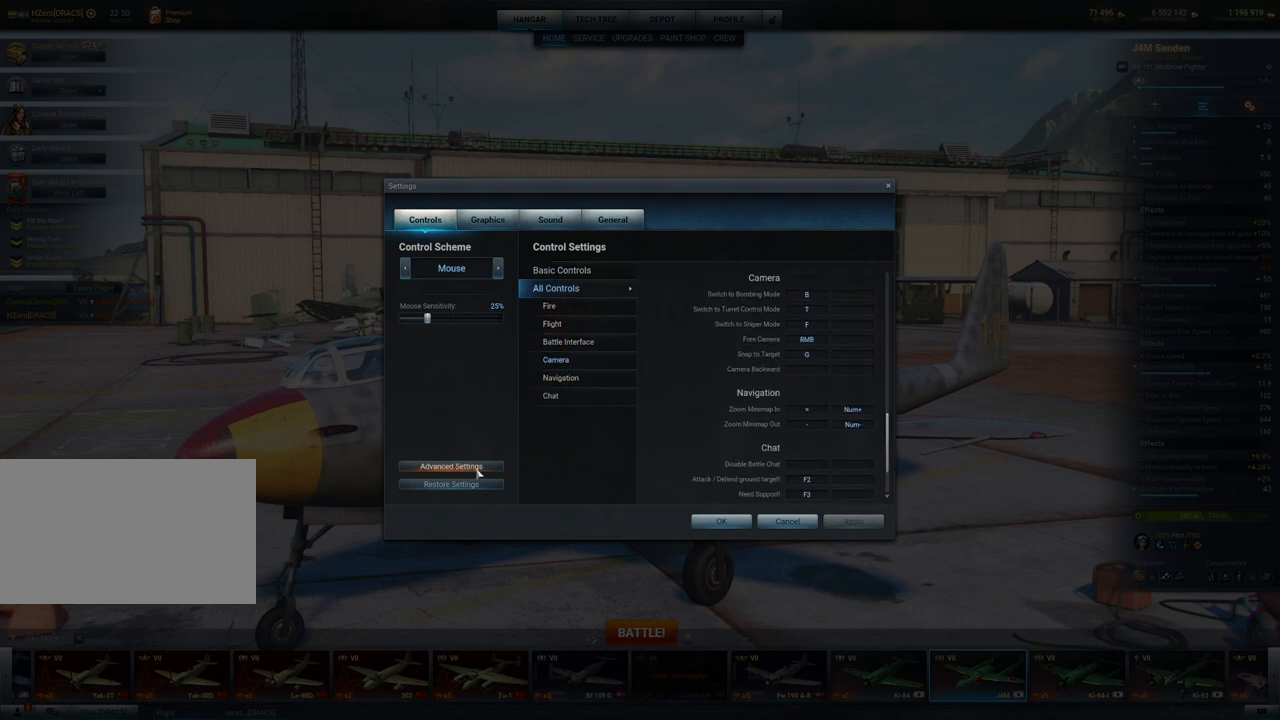
{"keys": [], "mouse": [], "mouse_move": "up", "events": []}
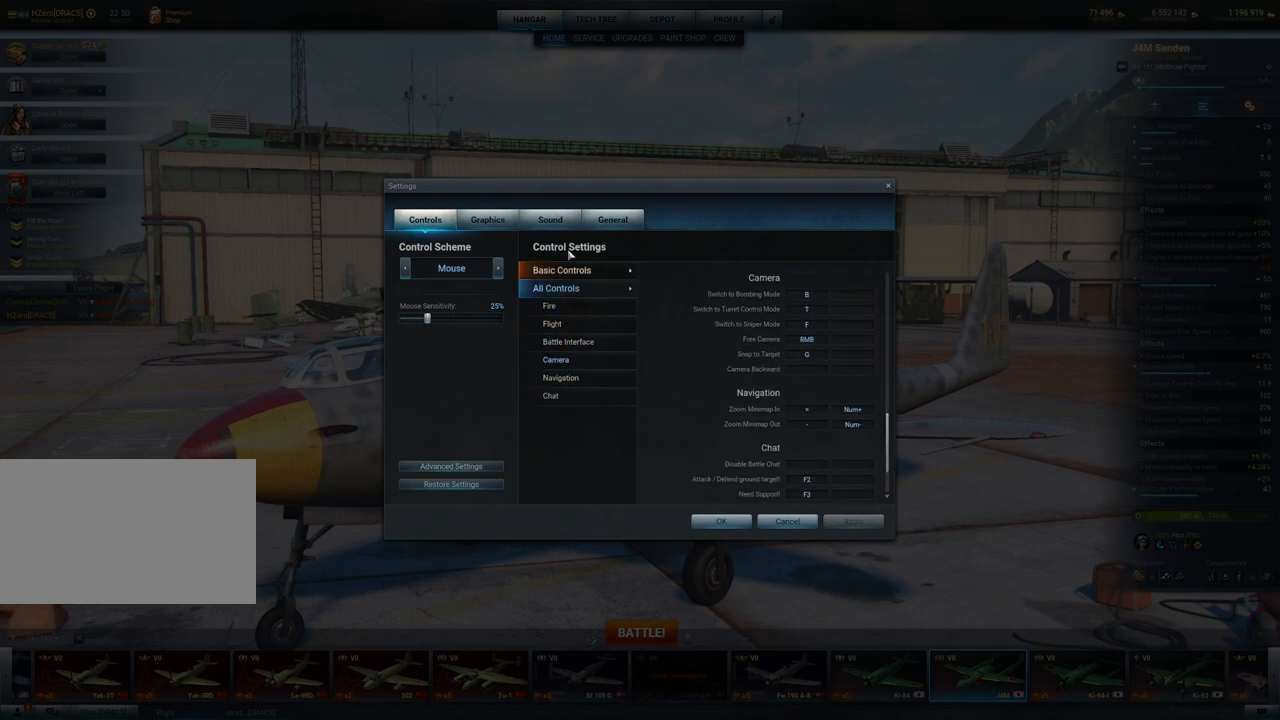
{"keys": [], "mouse": ["left"], "mouse_move": "up-right", "events": [[383, "mouse_left", "down"]]}
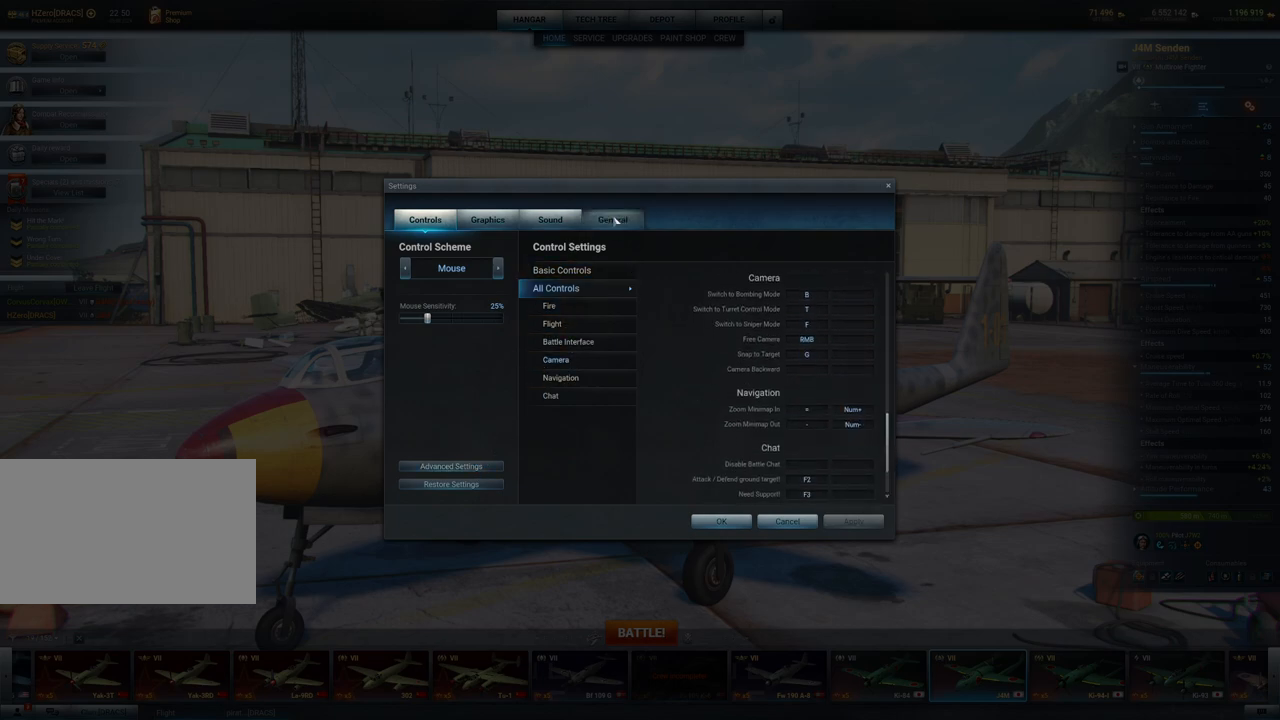
{"keys": [], "mouse": [], "mouse_move": "left", "events": [[33, "mouse_left", "up"]]}
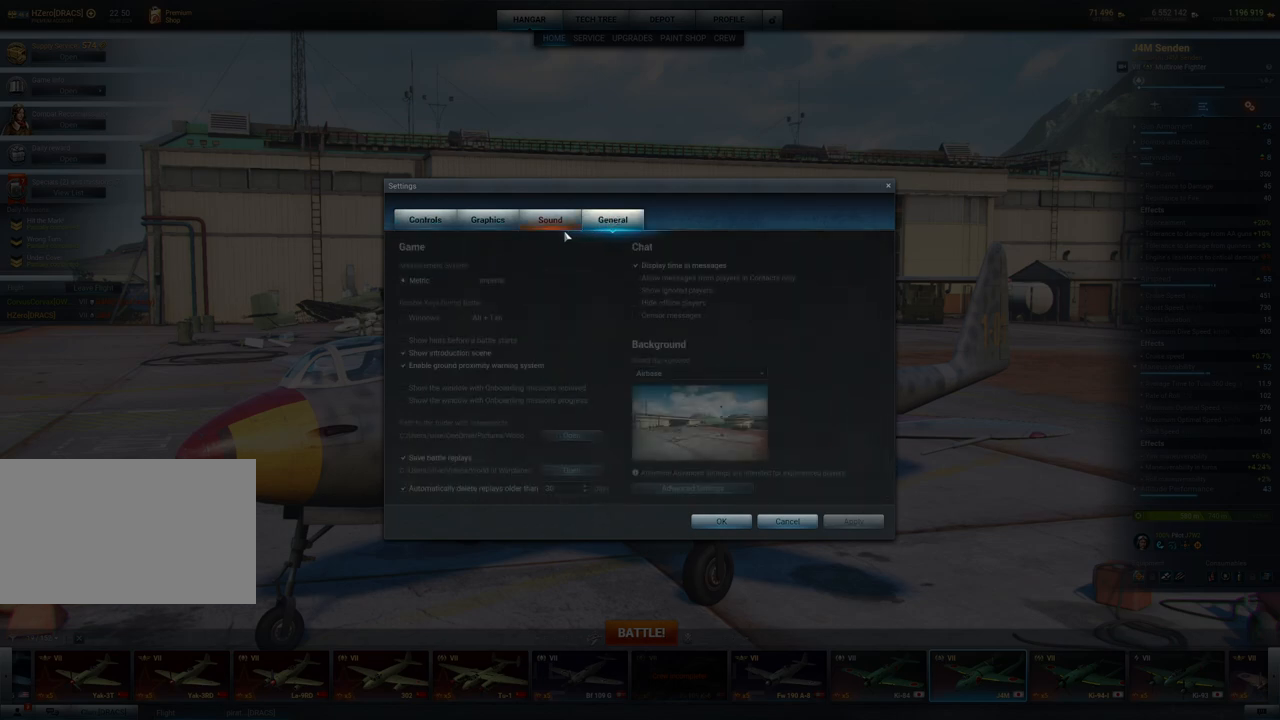
{"keys": [], "mouse": [], "mouse_move": "down-left", "events": []}
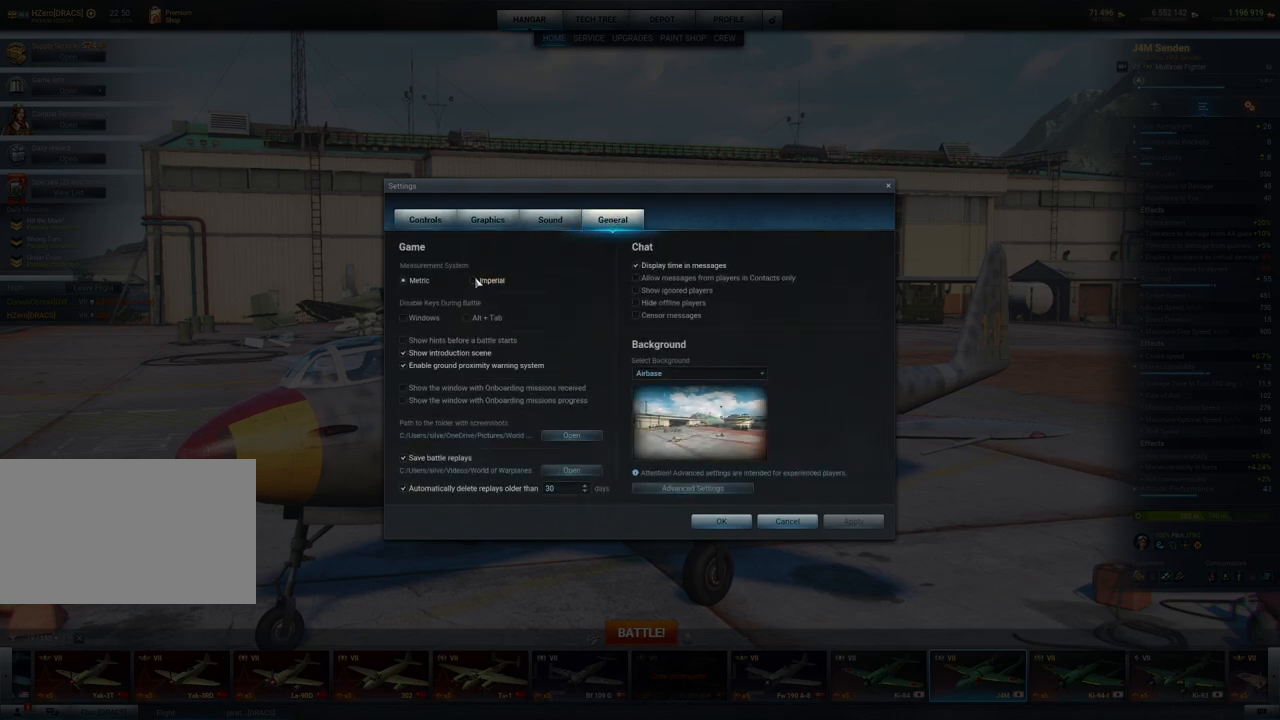
{"keys": [], "mouse": [], "mouse_move": "down-left", "events": []}
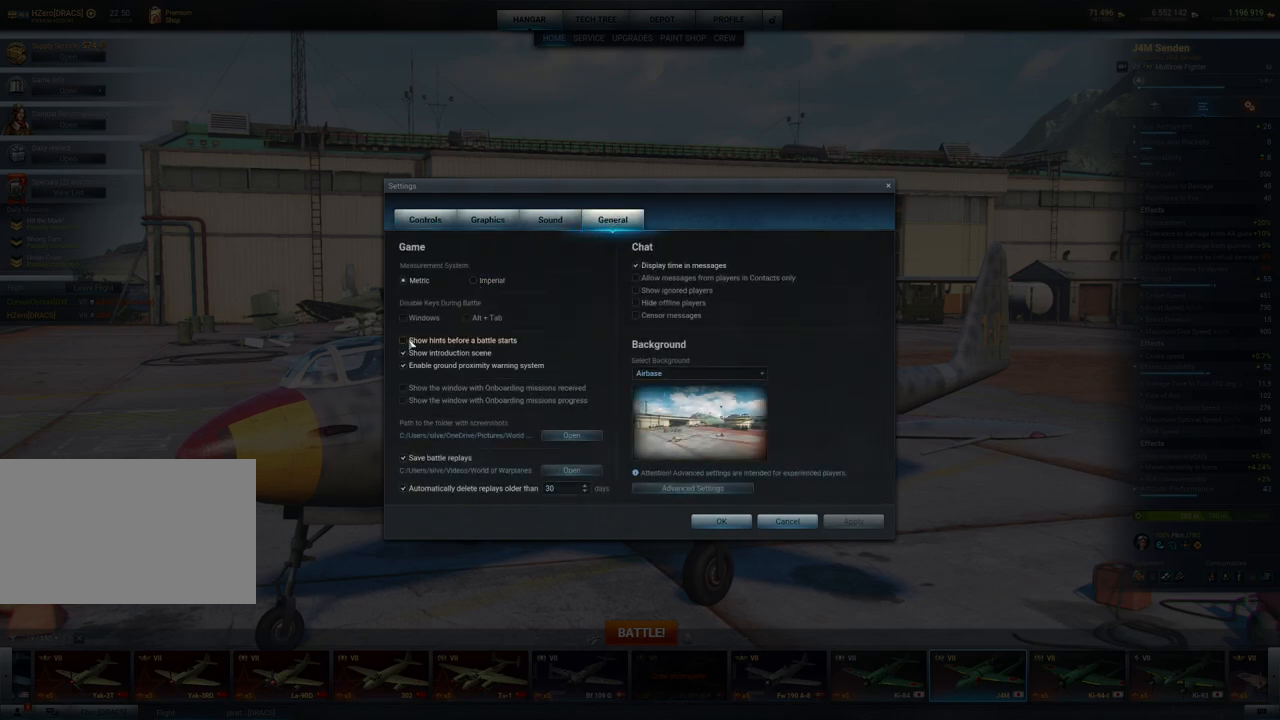
{"keys": [], "mouse": [], "mouse_move": "still", "events": []}
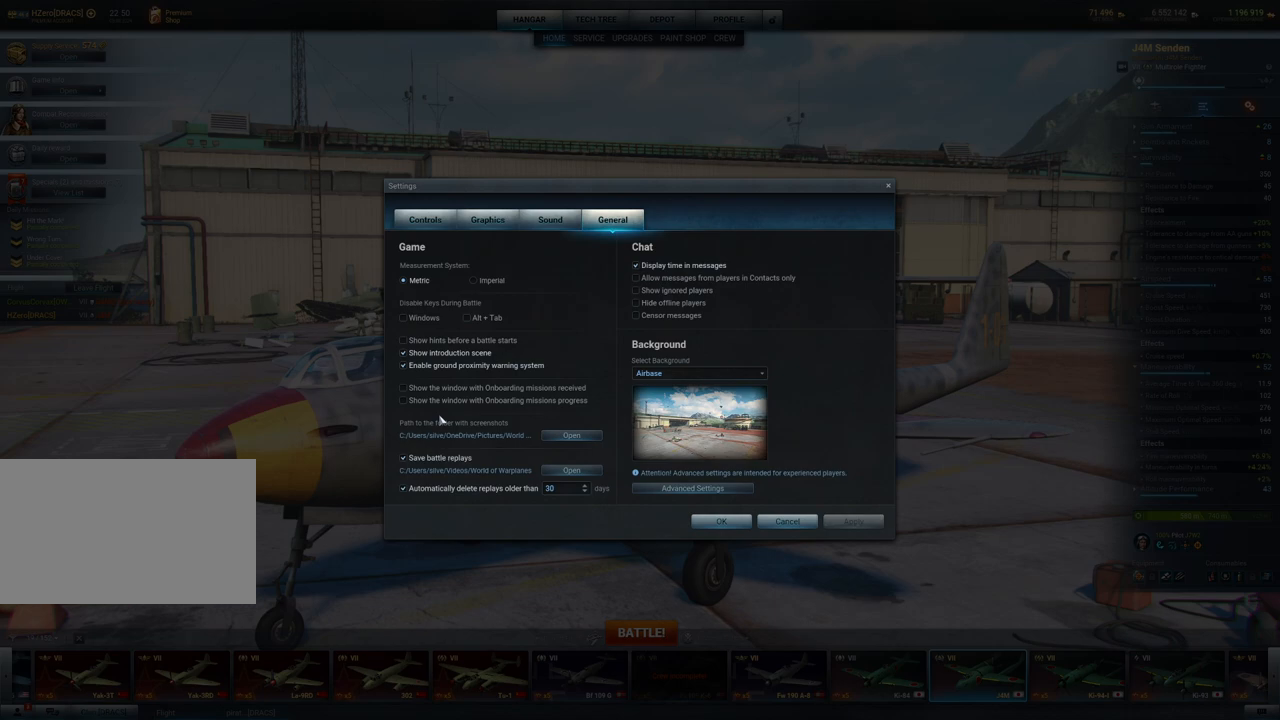
{"keys": [], "mouse": [], "mouse_move": "still", "events": []}
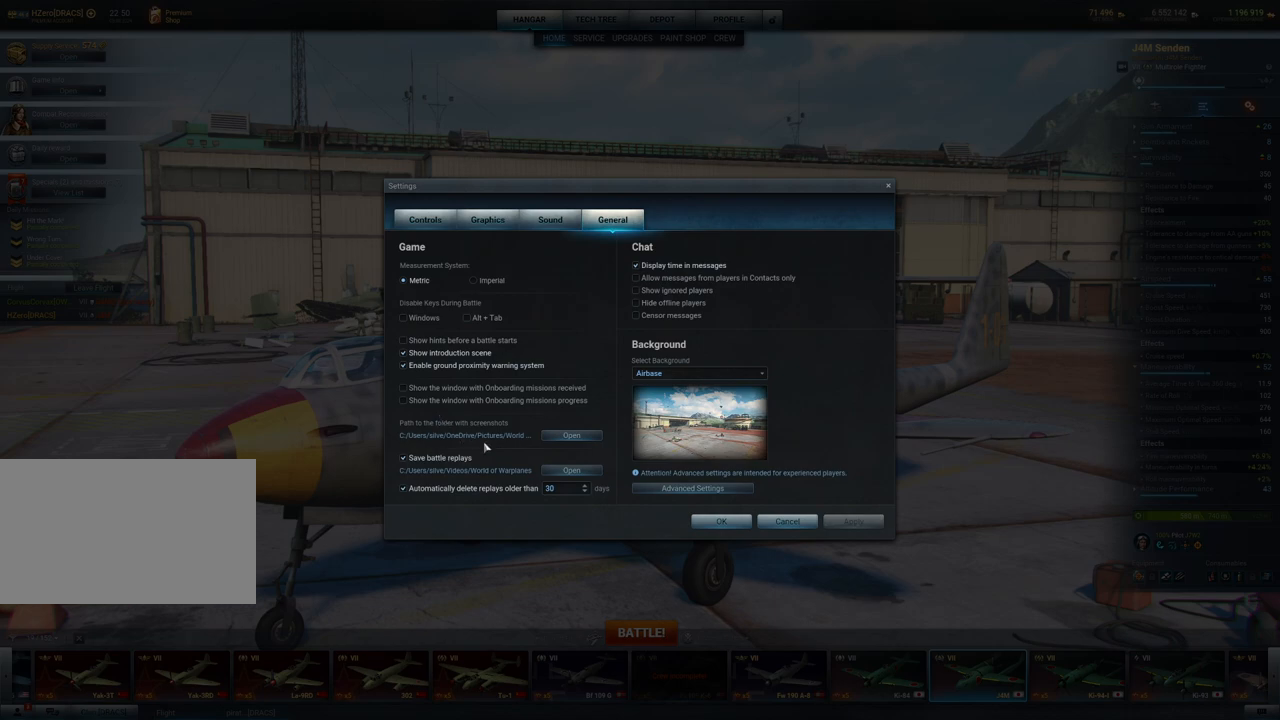
{"keys": [], "mouse": [], "mouse_move": "still", "events": []}
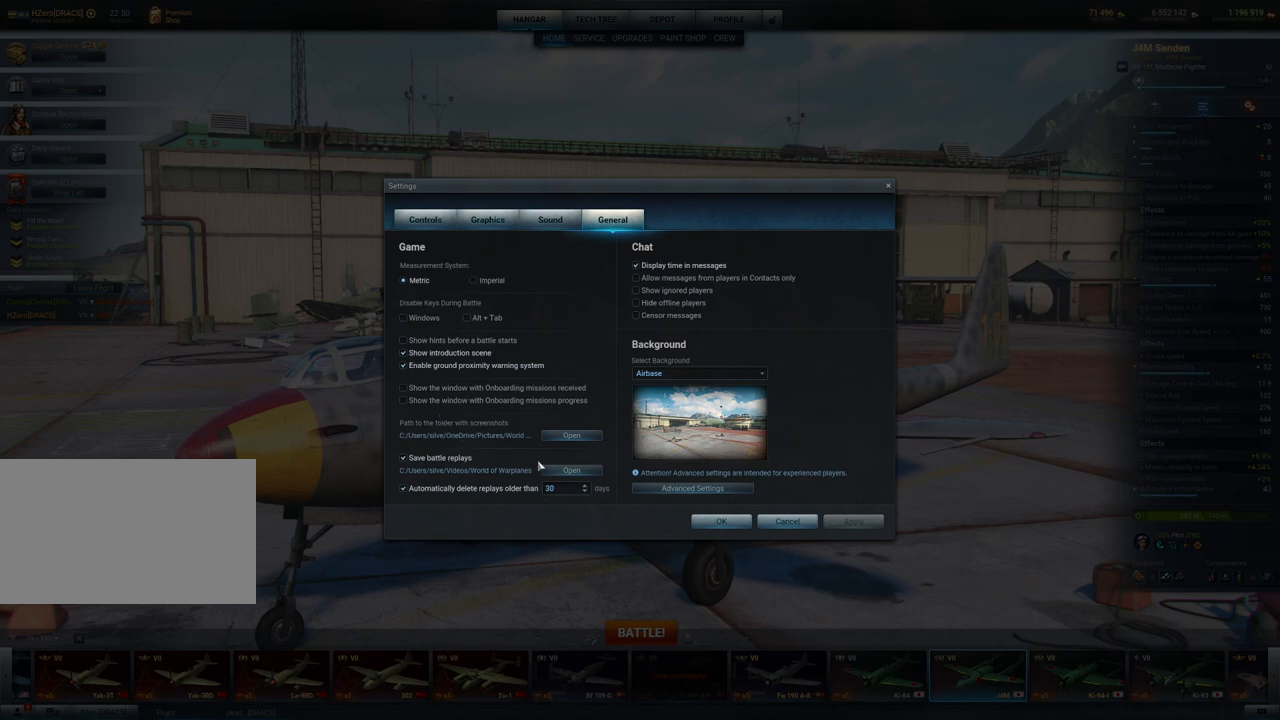
{"keys": [], "mouse": [], "mouse_move": "right", "events": []}
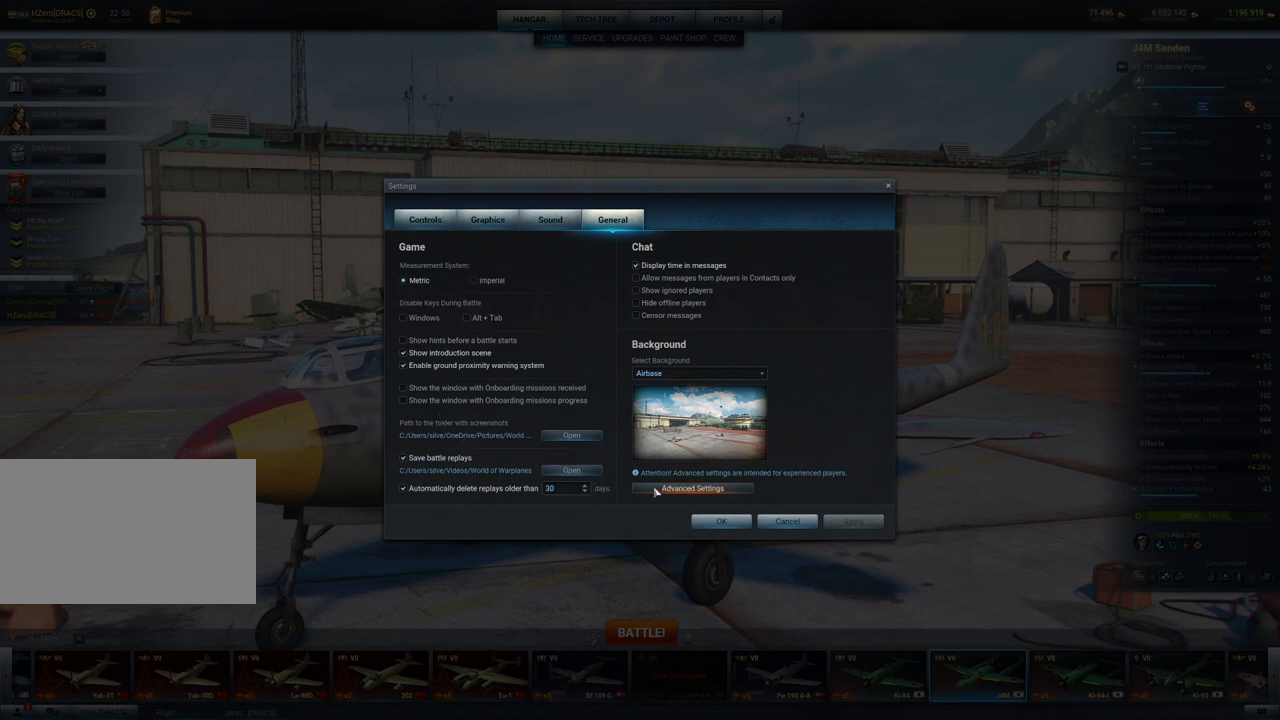
{"keys": [], "mouse": ["left"], "mouse_move": "still", "events": [[317, "mouse_left", "down"]]}
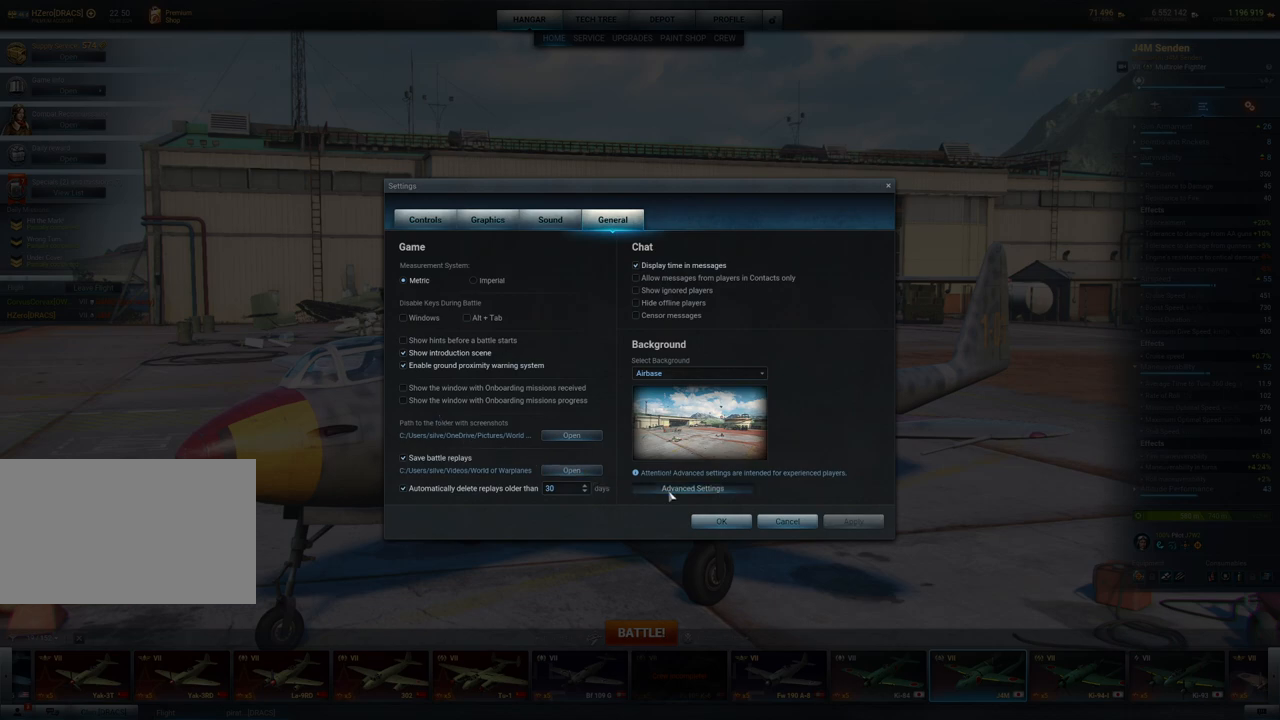
{"keys": [], "mouse": ["left"], "mouse_move": "still", "events": []}
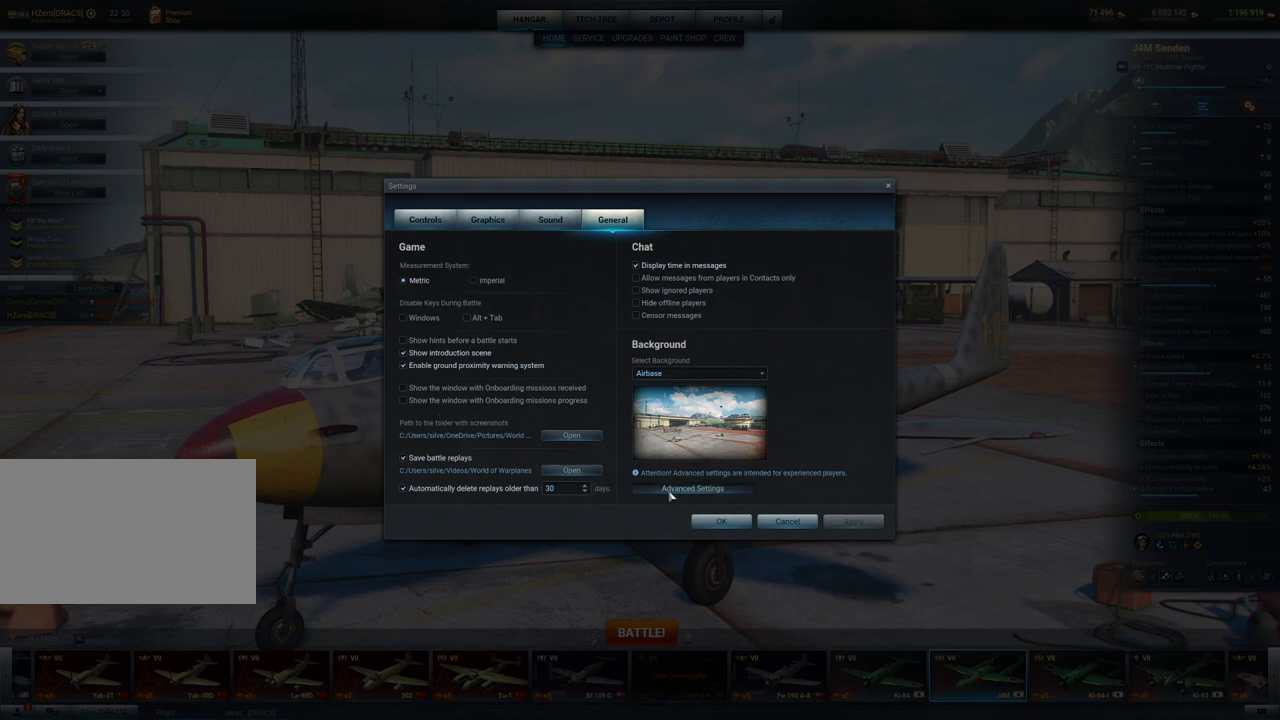
{"keys": [], "mouse": ["left"], "mouse_move": "still", "events": []}
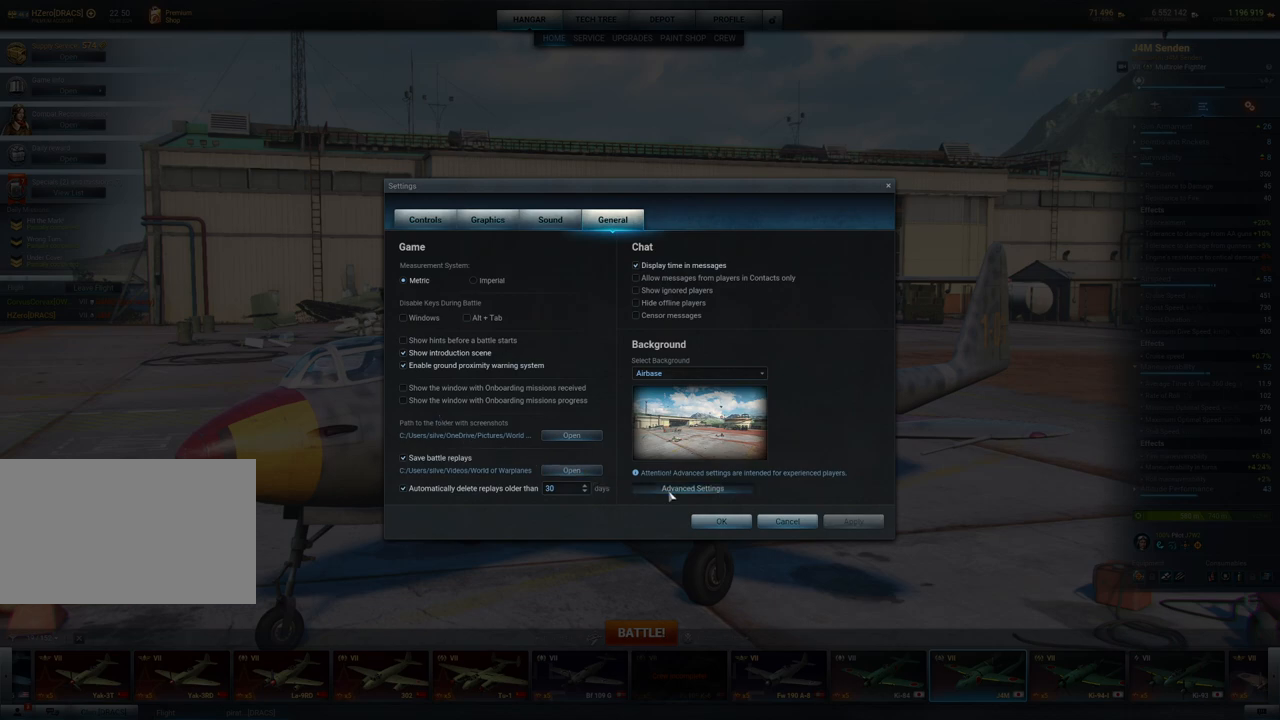
{"keys": [], "mouse": [], "mouse_move": "still", "events": [[467, "mouse_left", "up"]]}
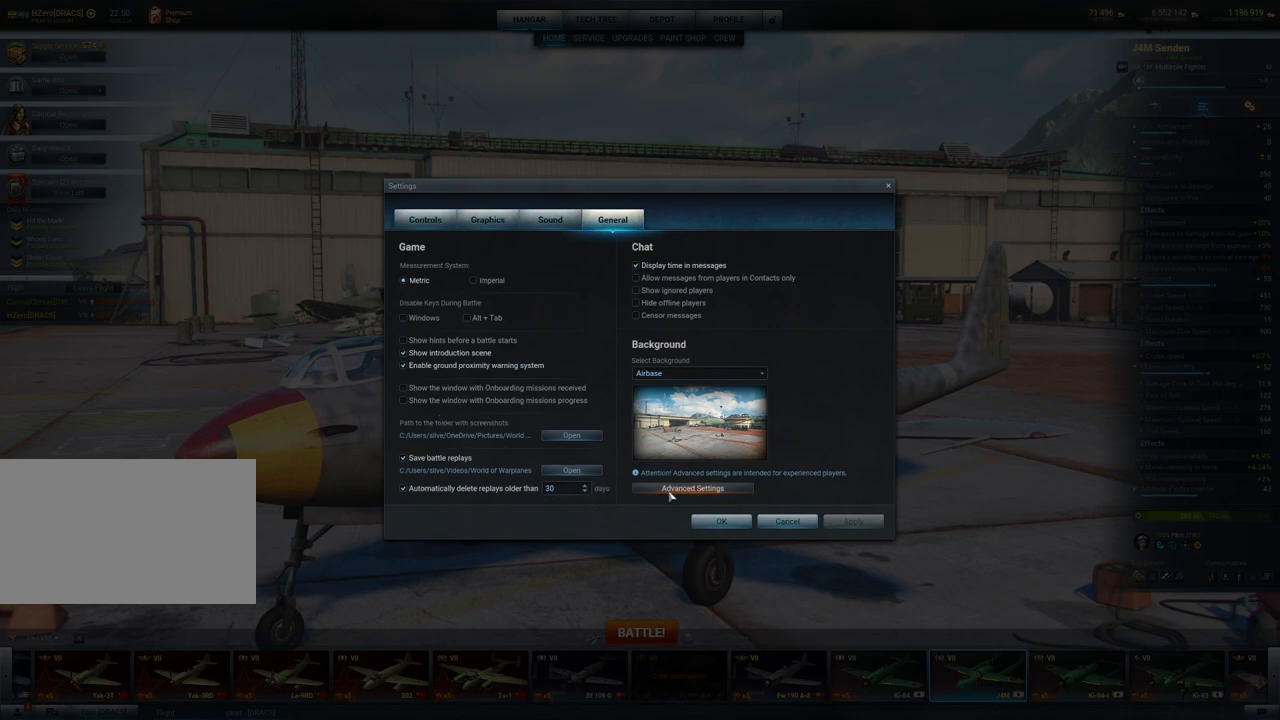
{"keys": [], "mouse": [], "mouse_move": "still", "events": []}
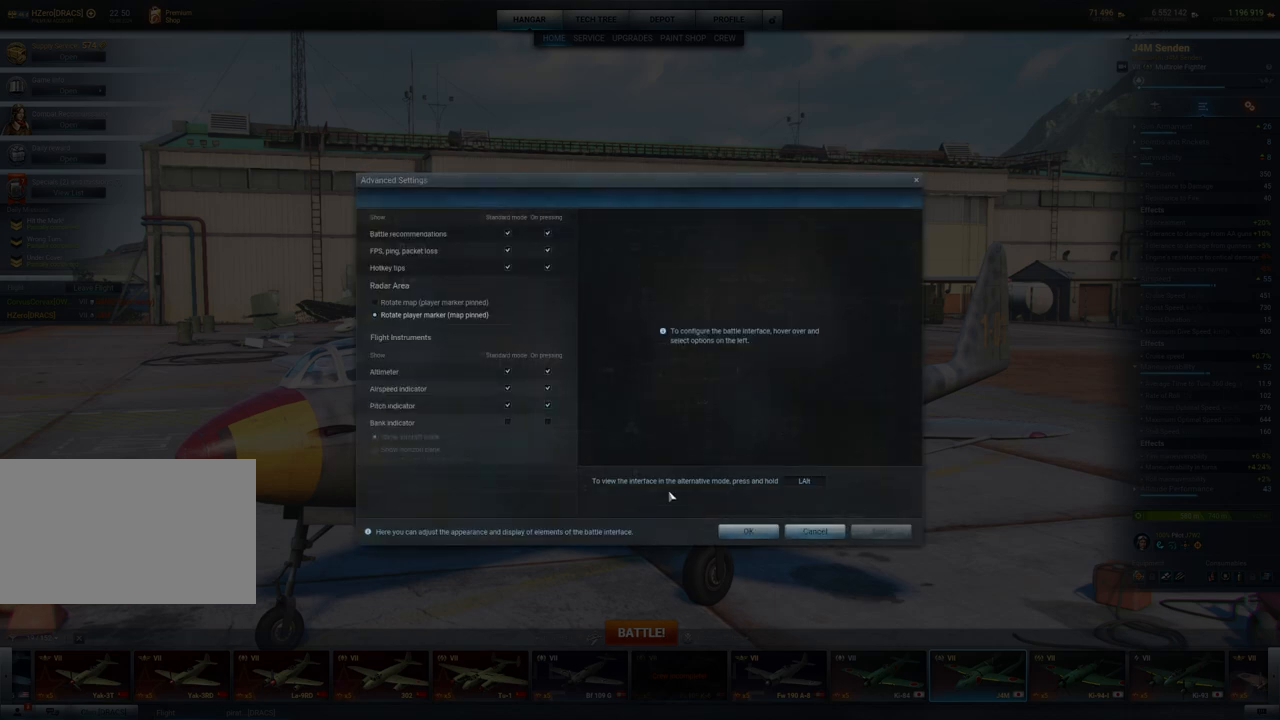
{"keys": [], "mouse": [], "mouse_move": "up-left", "events": []}
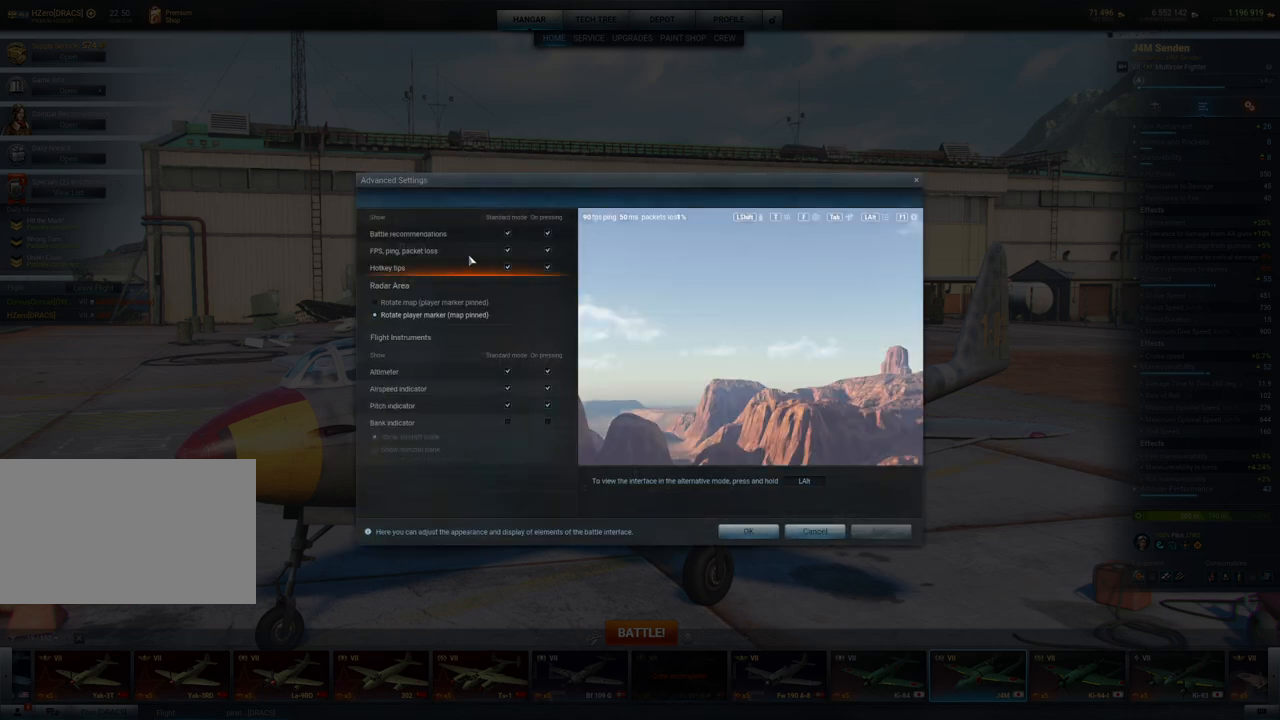
{"keys": [], "mouse": [], "mouse_move": "up-left", "events": []}
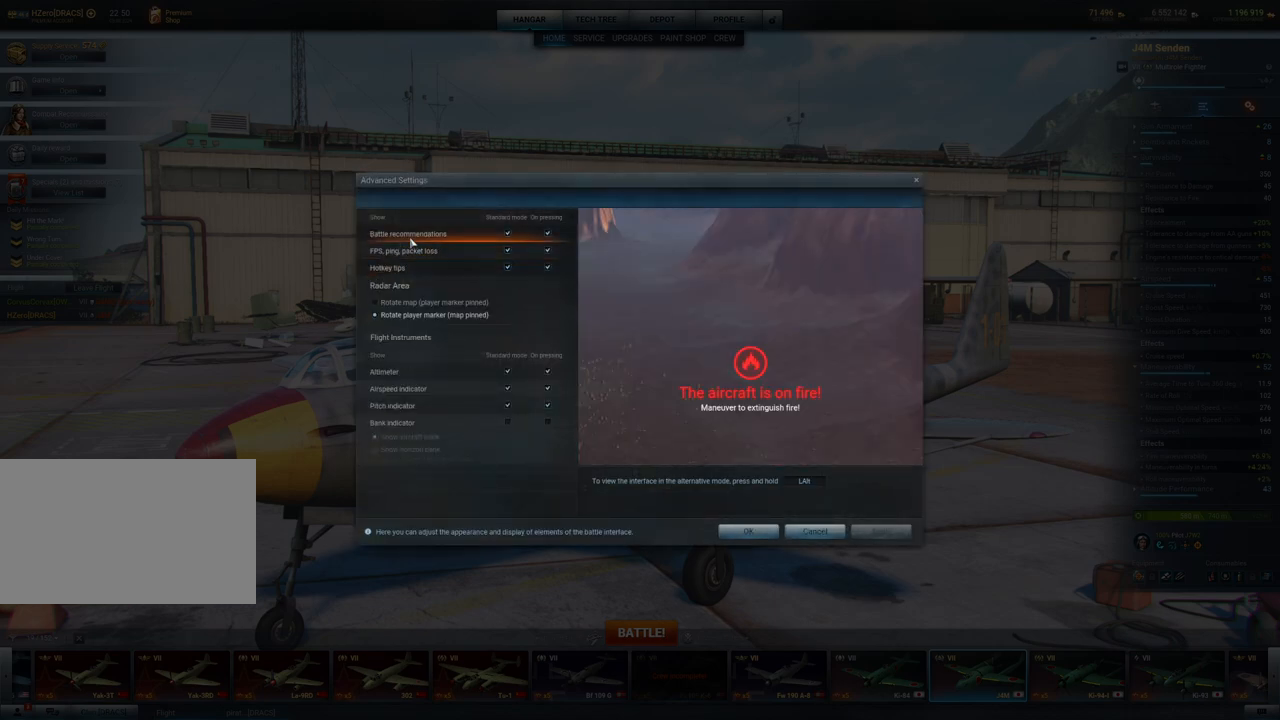
{"keys": [], "mouse": [], "mouse_move": "still", "events": []}
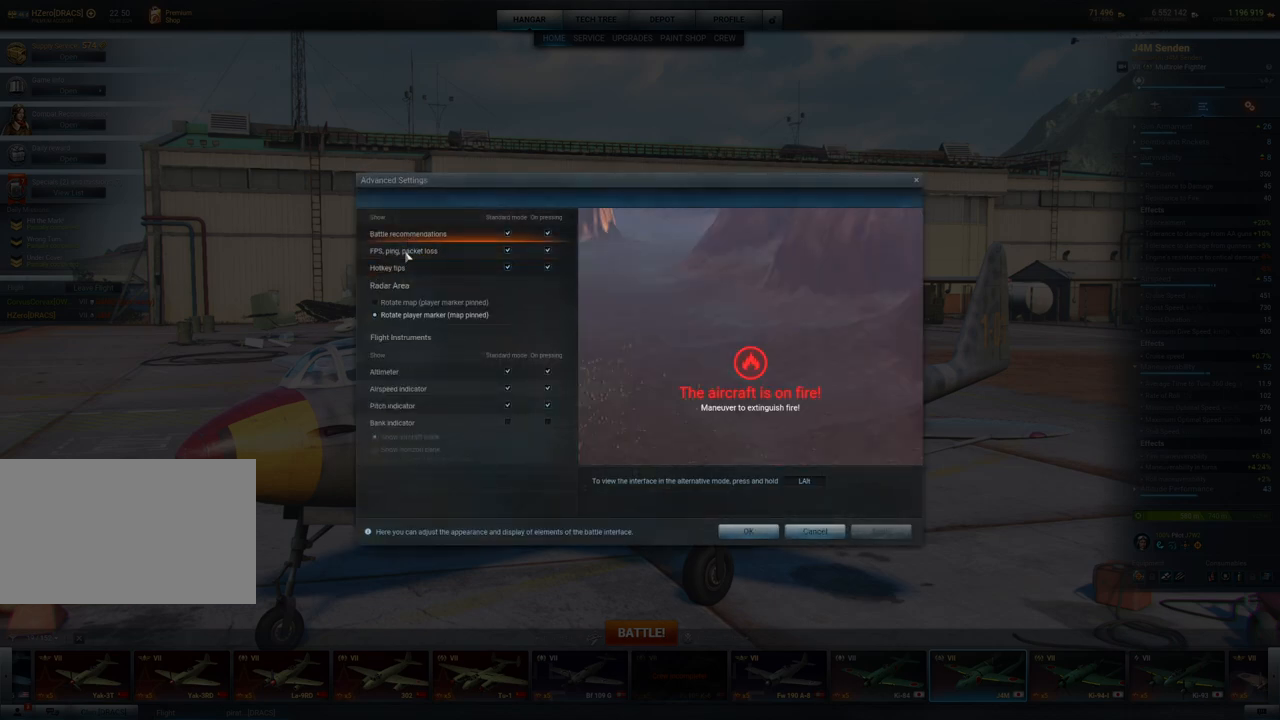
{"keys": [], "mouse": [], "mouse_move": "down", "events": []}
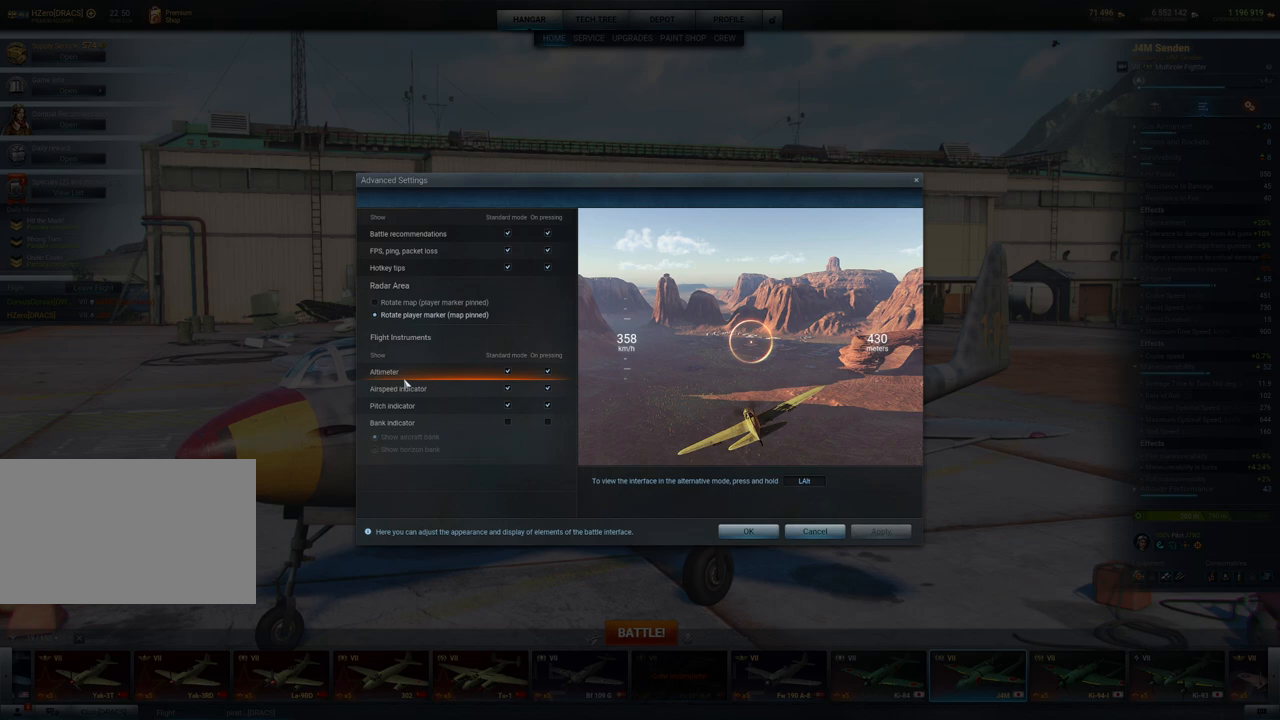
{"keys": [], "mouse": [], "mouse_move": "still", "events": []}
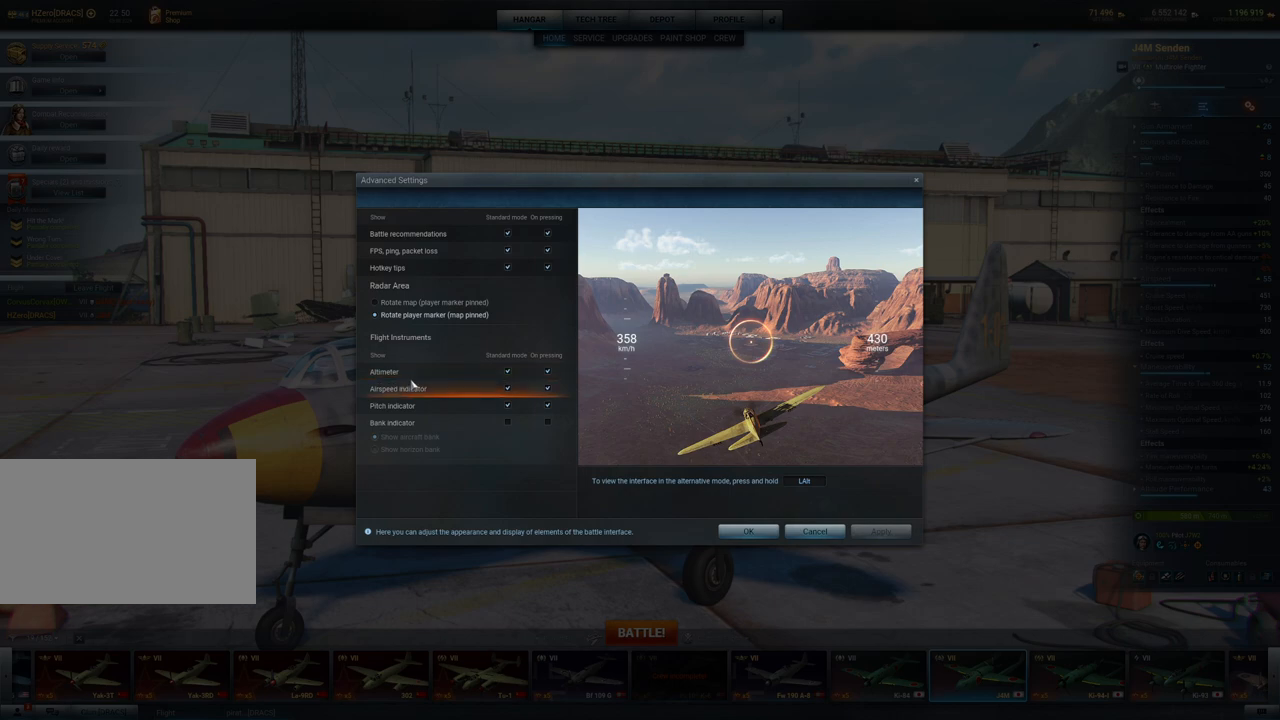
{"keys": [], "mouse": [], "mouse_move": "right", "events": []}
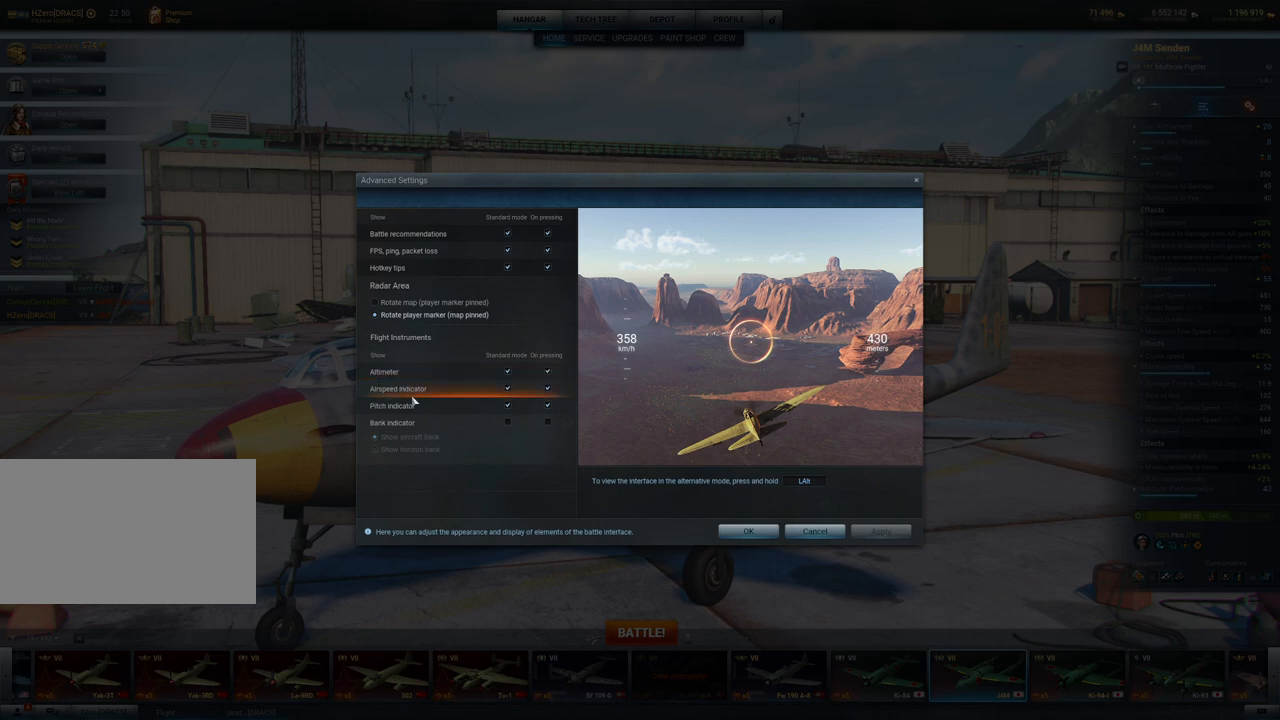
{"keys": [], "mouse": [], "mouse_move": "still", "events": []}
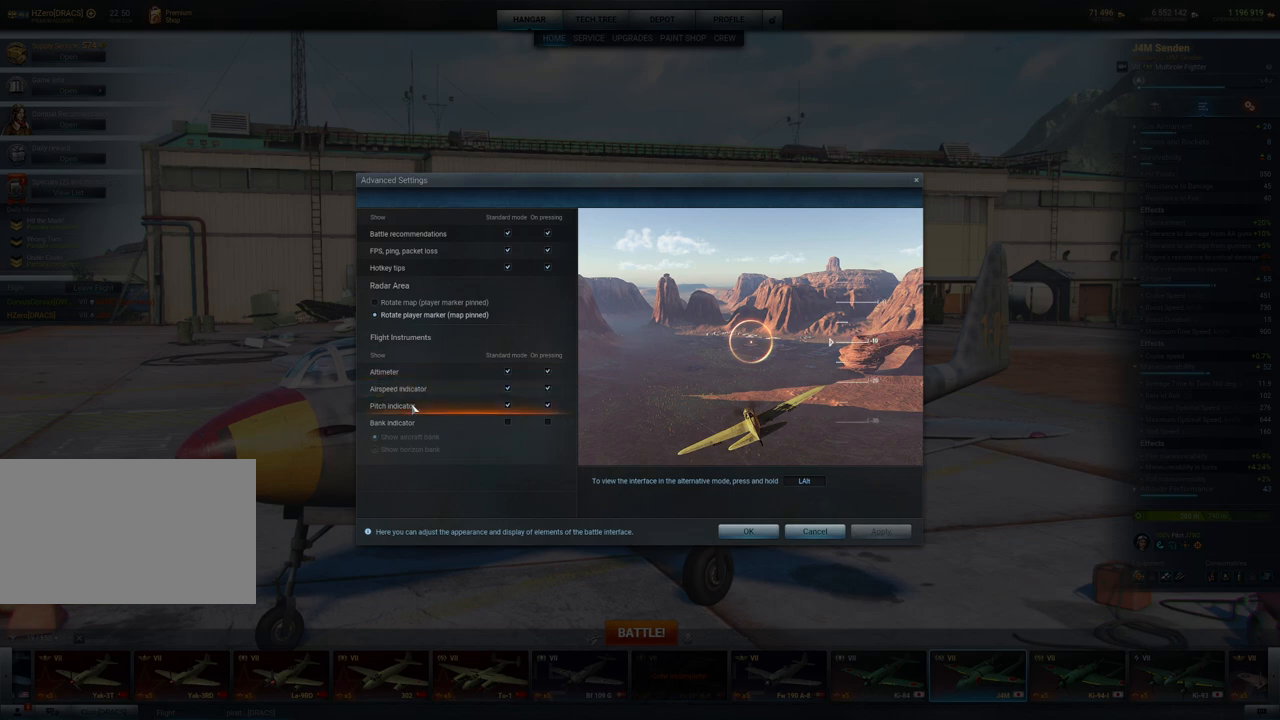
{"keys": [], "mouse": [], "mouse_move": "right", "events": []}